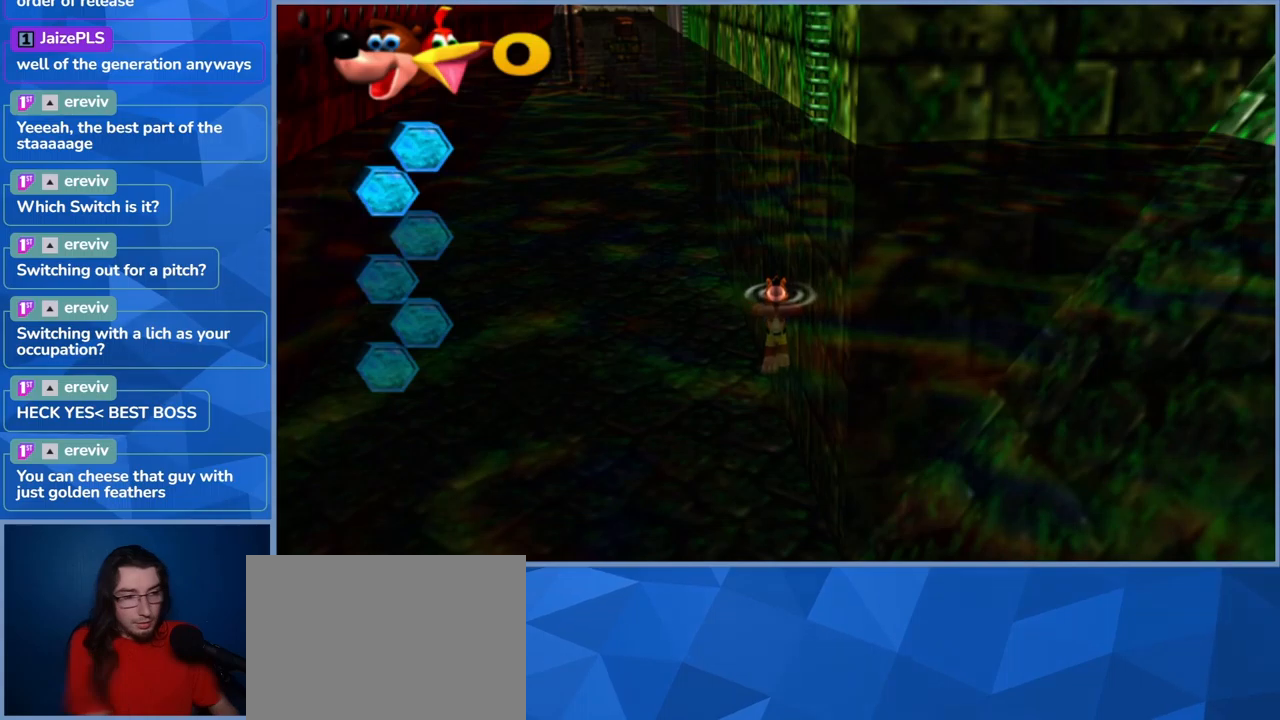
Gameplay with a controller (Xbox layout); each line is a JSON object with the inputs held at the frame after it (dt_ms = milliseconds from this image to that frame). "events" lists button and stick changes between this image and that frame as [ms after this image, input, new state], when the widget could be followed in between. Not read: DPAD_DOWN DPAD_RIGHT DPAD_UP L3 R3.
{"dt_ms": 500, "buttons": [], "left_stick": "up", "right_stick": "center", "events": [[184, "left_stick", "up-right"], [450, "left_stick", "up"]]}
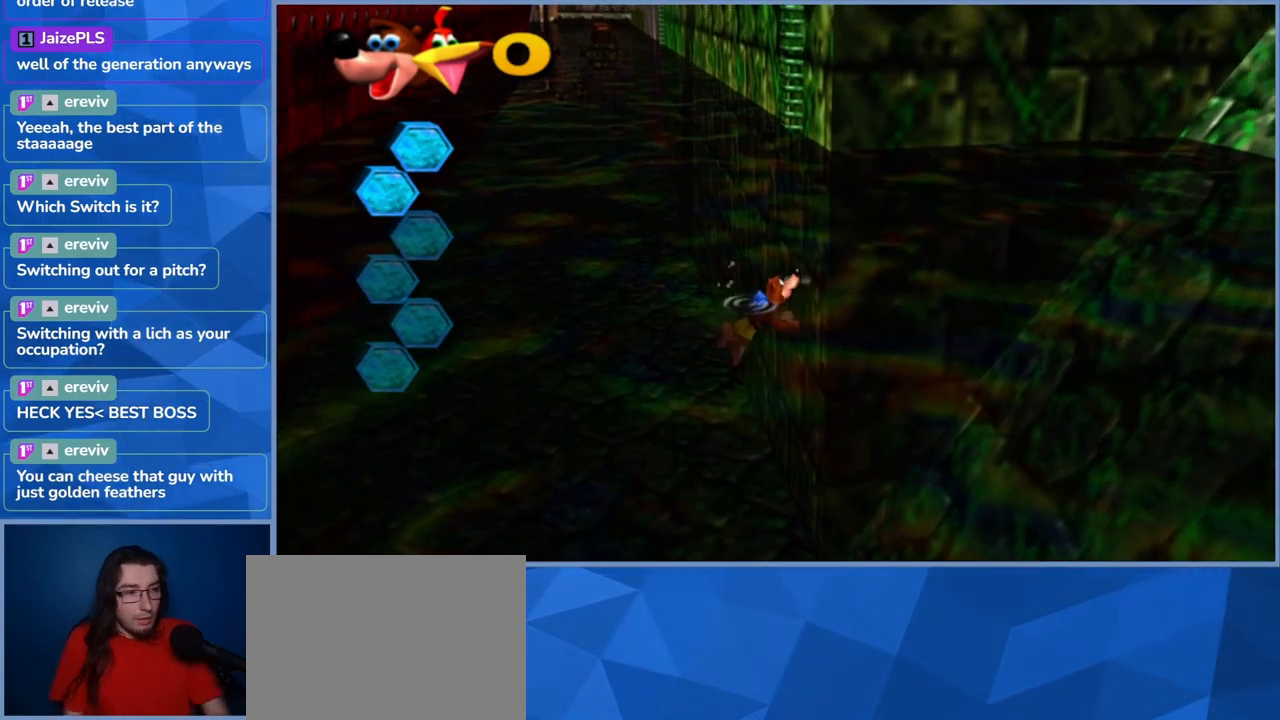
{"dt_ms": 500, "buttons": ["A"], "left_stick": "up", "right_stick": "center", "events": [[17, "A", "down"]]}
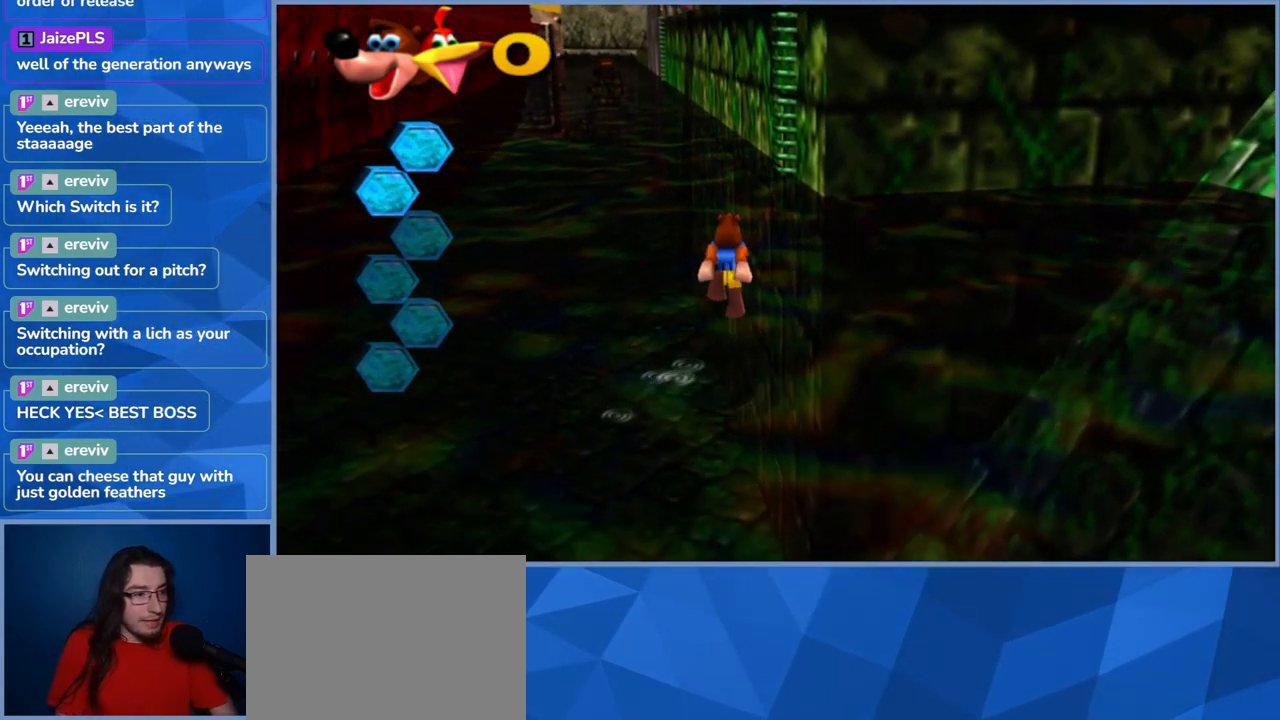
{"dt_ms": 500, "buttons": ["A"], "left_stick": "up", "right_stick": "center", "events": [[50, "A", "up"], [117, "A", "down"]]}
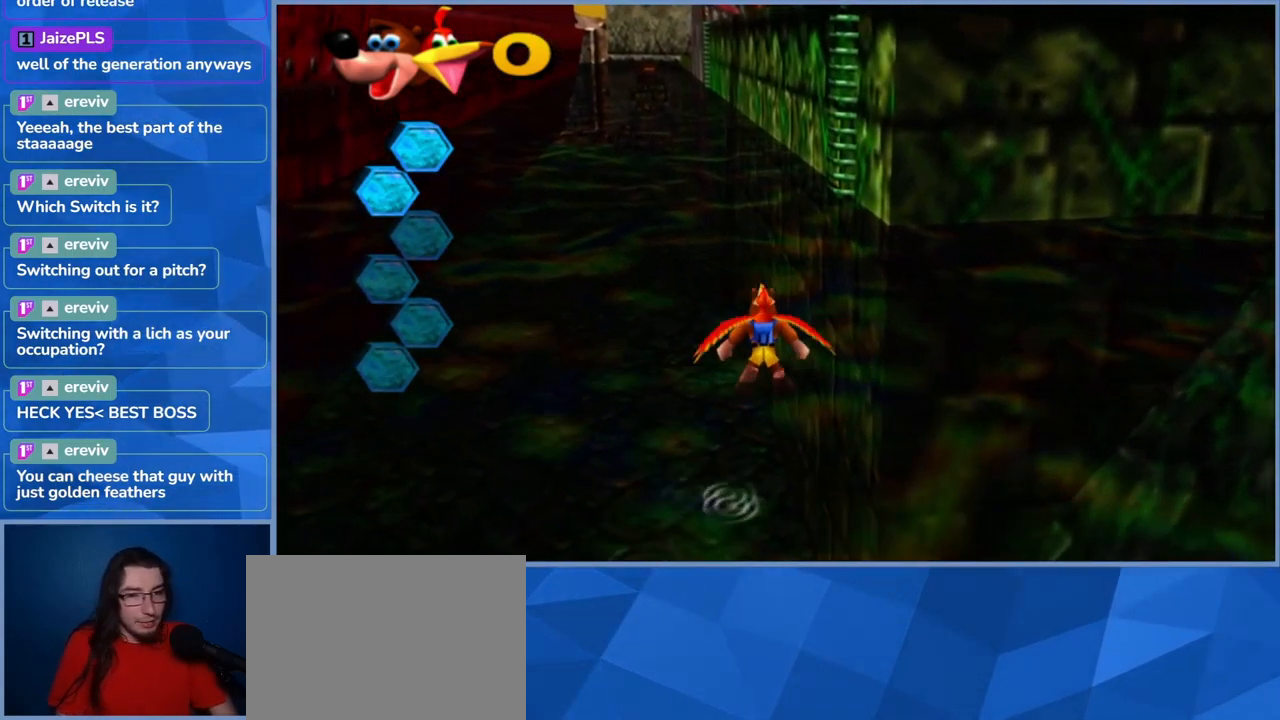
{"dt_ms": 500, "buttons": [], "left_stick": "up", "right_stick": "center", "events": [[50, "A", "up"]]}
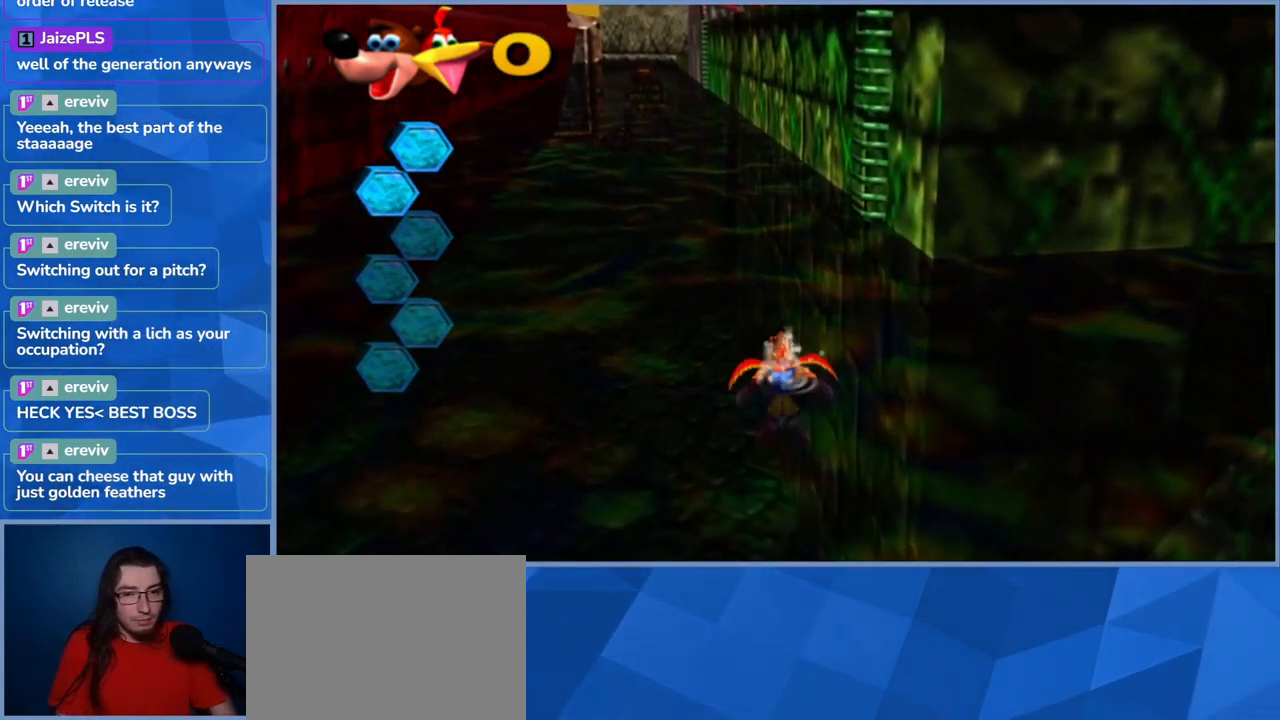
{"dt_ms": 500, "buttons": [], "left_stick": "up", "right_stick": "center", "events": []}
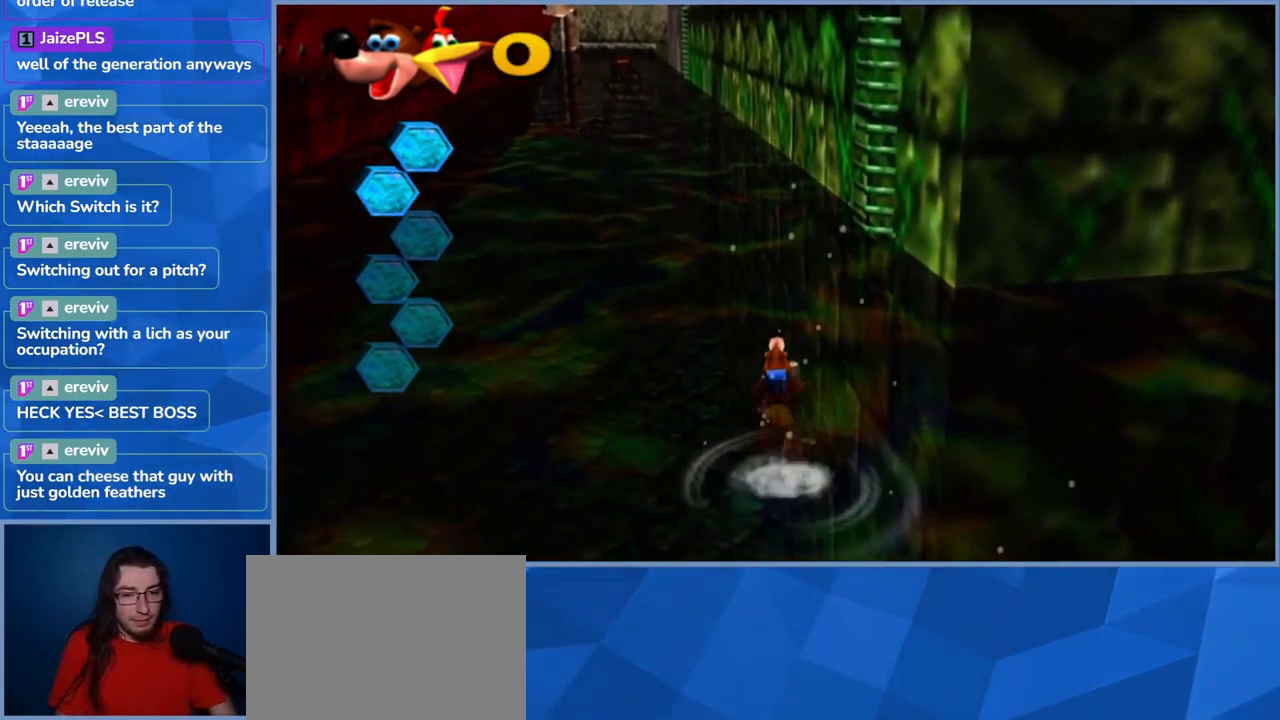
{"dt_ms": 500, "buttons": [], "left_stick": "up-right", "right_stick": "right", "events": [[250, "left_stick", "up-right"], [467, "right_stick", "right"]]}
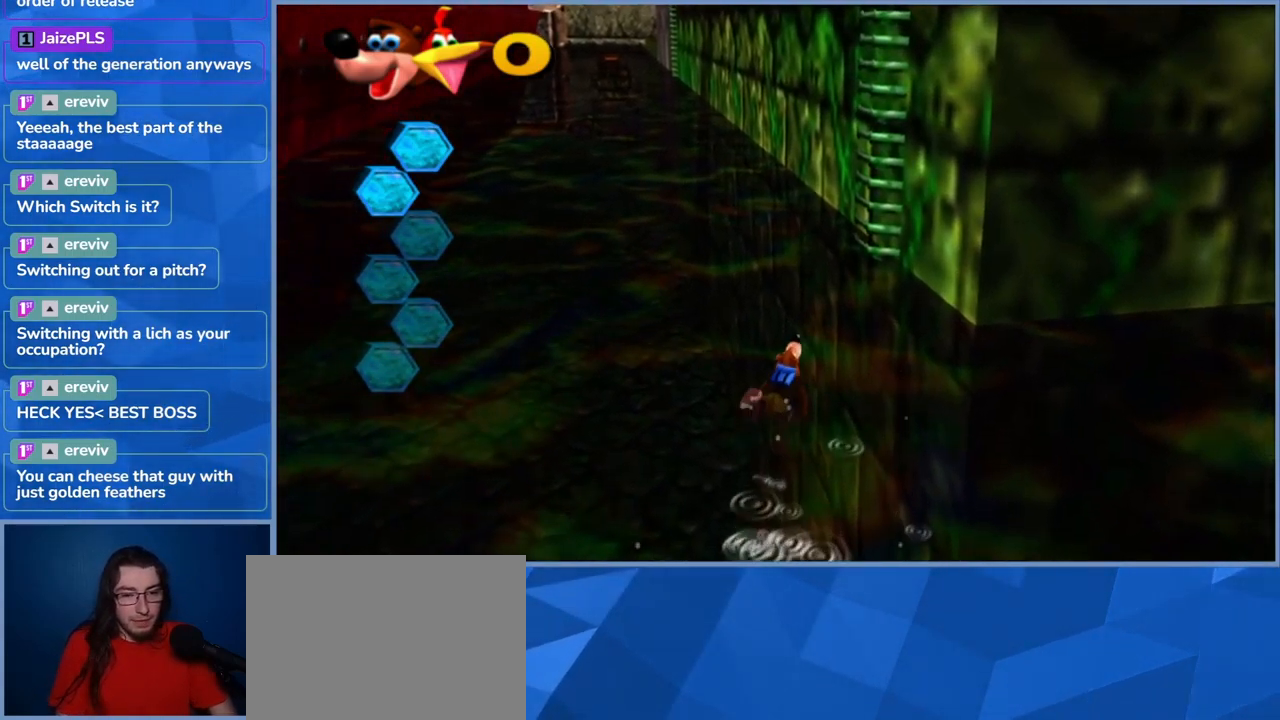
{"dt_ms": 500, "buttons": [], "left_stick": "up-left", "right_stick": "center", "events": [[67, "left_stick", "up"], [217, "right_stick", "center"], [234, "left_stick", "up-left"]]}
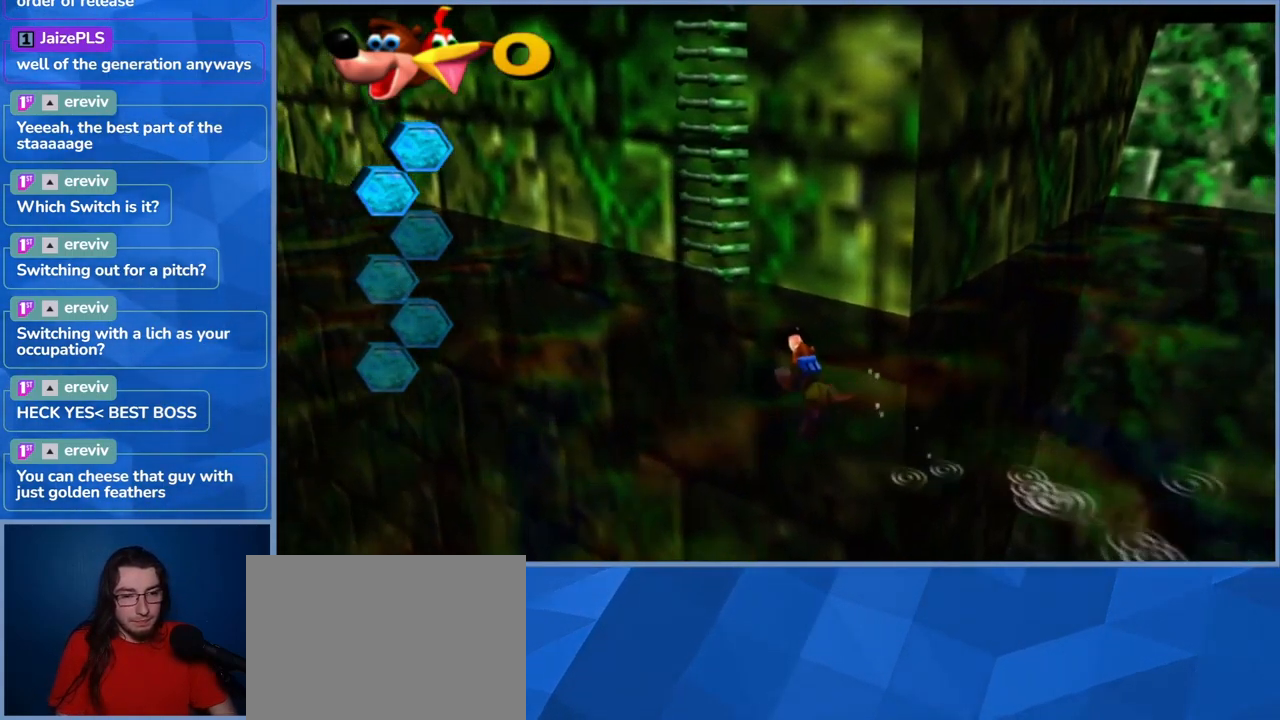
{"dt_ms": 500, "buttons": [], "left_stick": "up-left", "right_stick": "center", "events": [[150, "A", "down"], [484, "A", "up"]]}
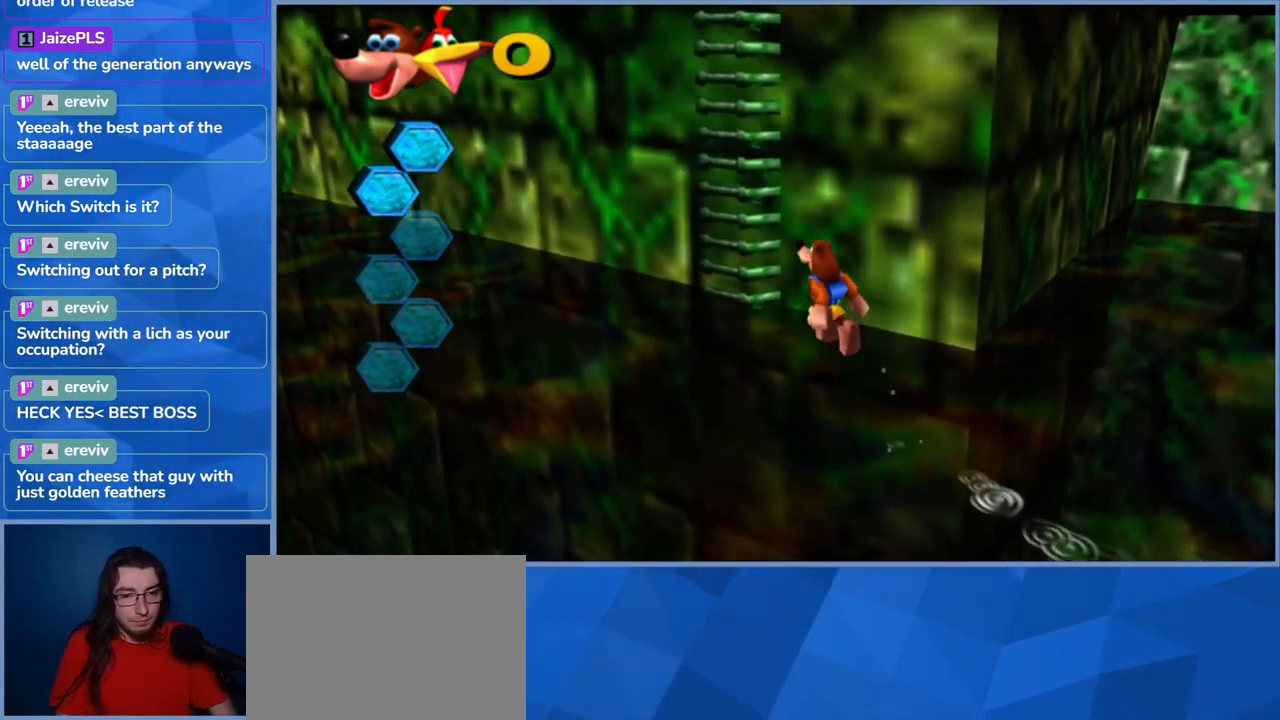
{"dt_ms": 500, "buttons": [], "left_stick": "up-left", "right_stick": "center", "events": [[34, "A", "down"], [450, "A", "up"]]}
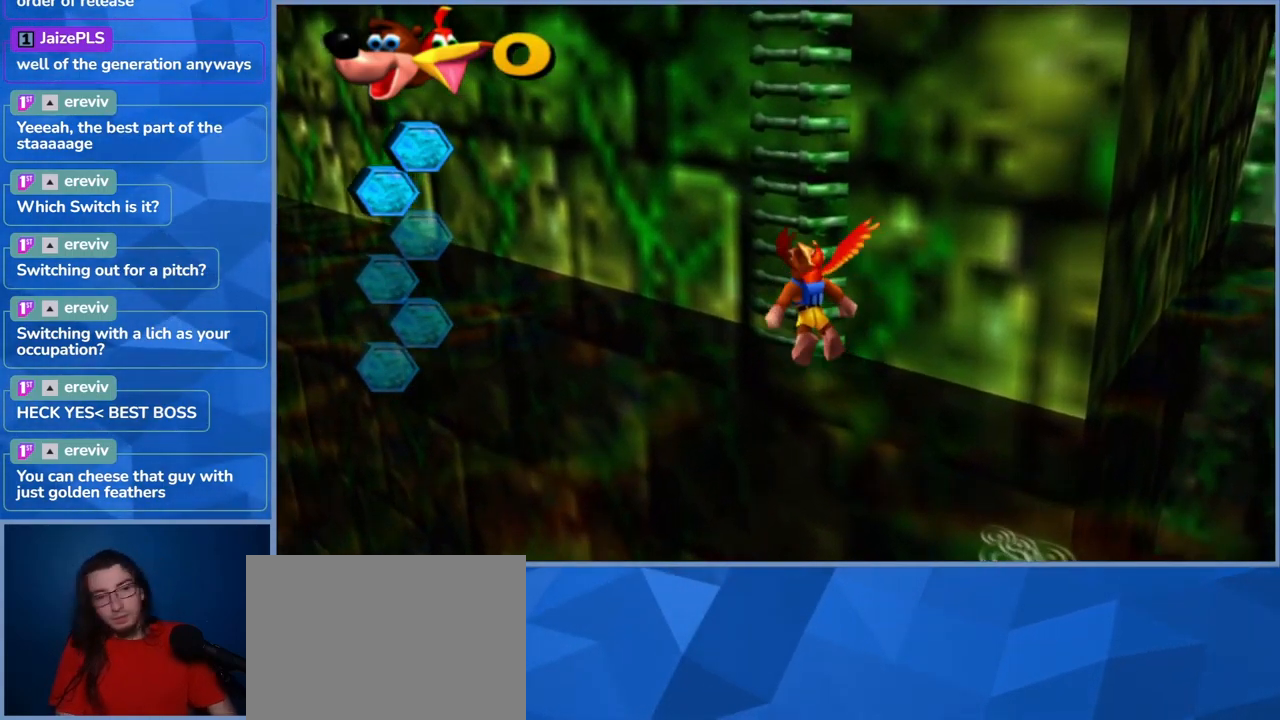
{"dt_ms": 500, "buttons": [], "left_stick": "up", "right_stick": "center", "events": [[67, "left_stick", "up"]]}
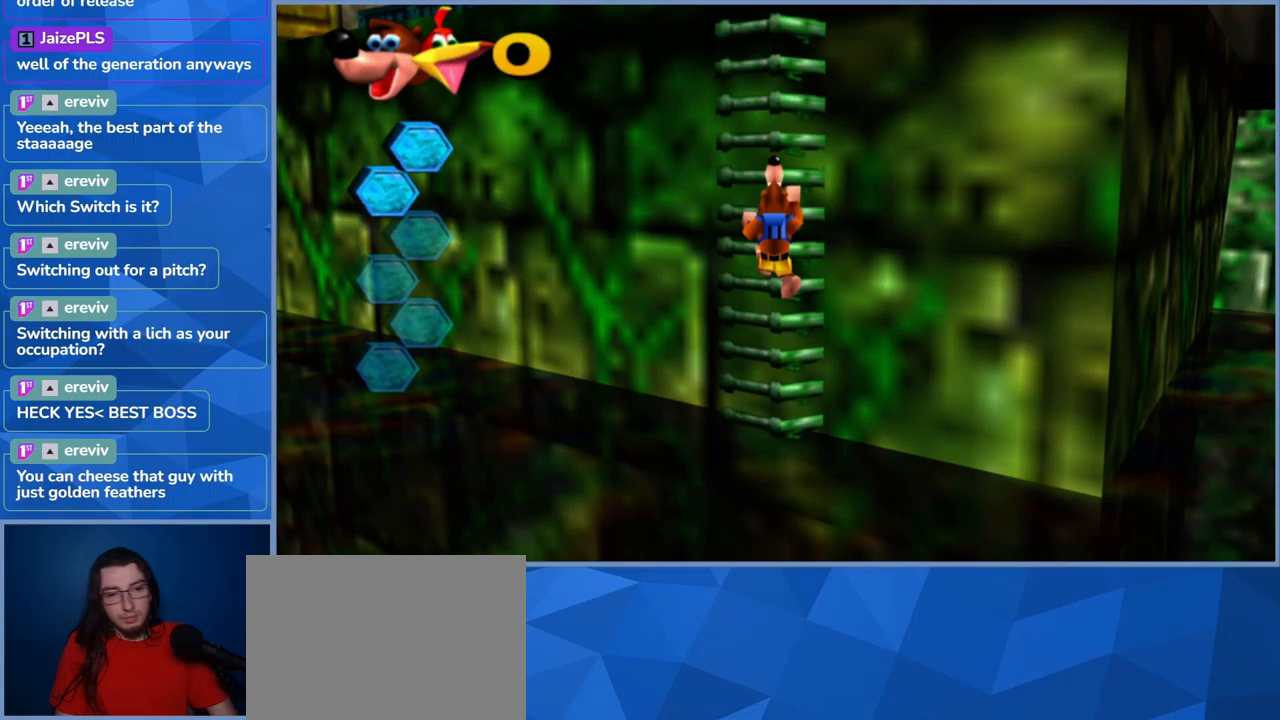
{"dt_ms": 500, "buttons": [], "left_stick": "up", "right_stick": "center", "events": []}
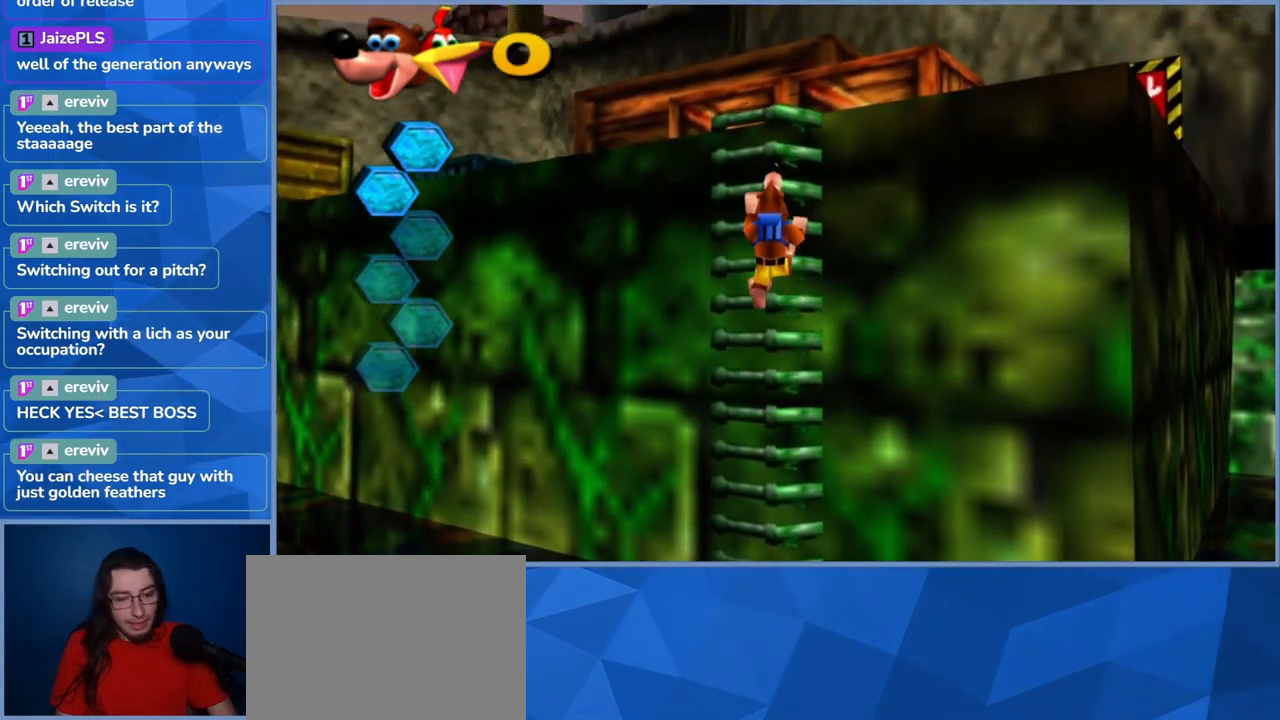
{"dt_ms": 1000, "buttons": [], "left_stick": "up", "right_stick": "left", "events": [[766, "right_stick", "left"]]}
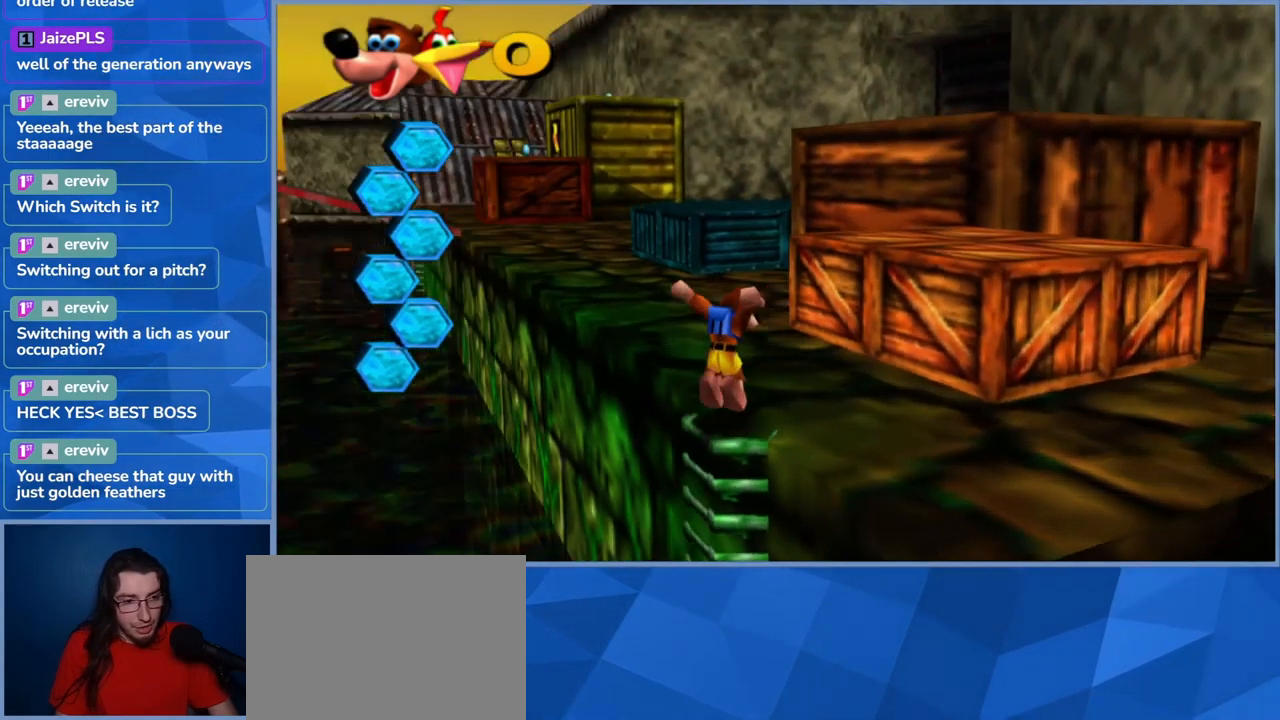
{"dt_ms": 500, "buttons": [], "left_stick": "right", "right_stick": "center", "events": [[166, "left_stick", "up-right"], [200, "right_stick", "center"], [483, "left_stick", "right"]]}
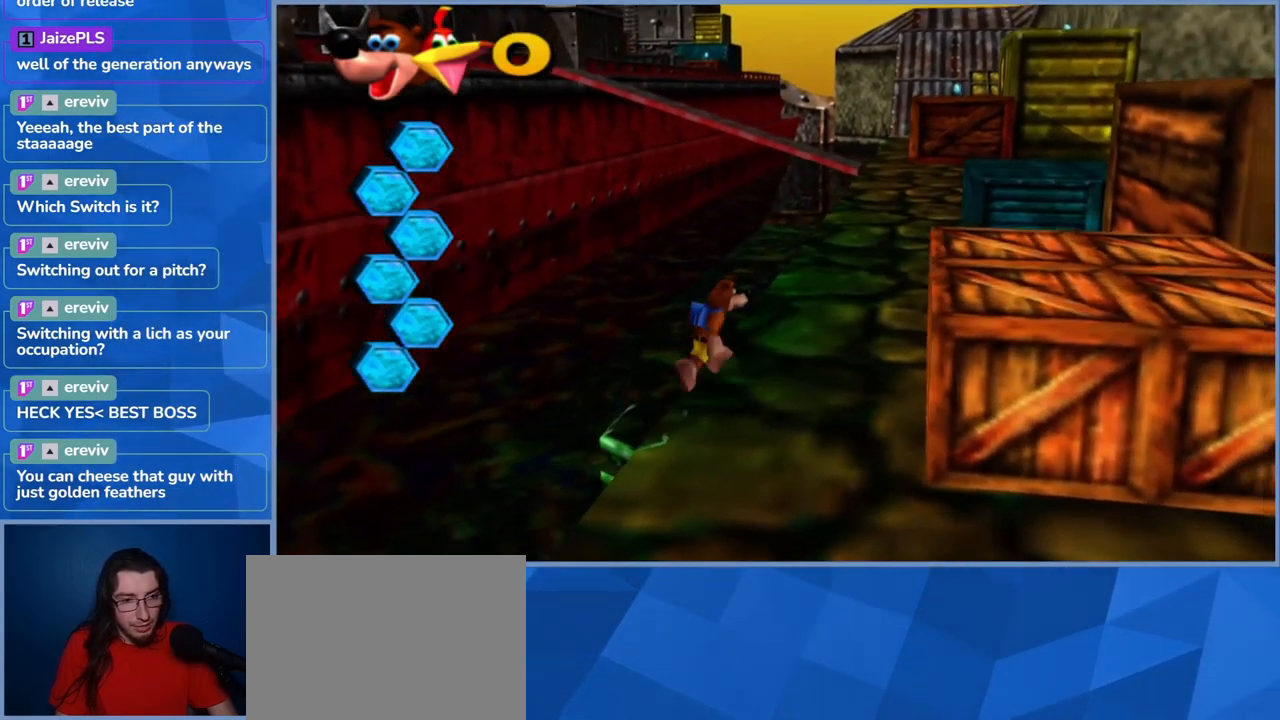
{"dt_ms": 500, "buttons": [], "left_stick": "up-right", "right_stick": "center", "events": [[200, "left_stick", "up-right"]]}
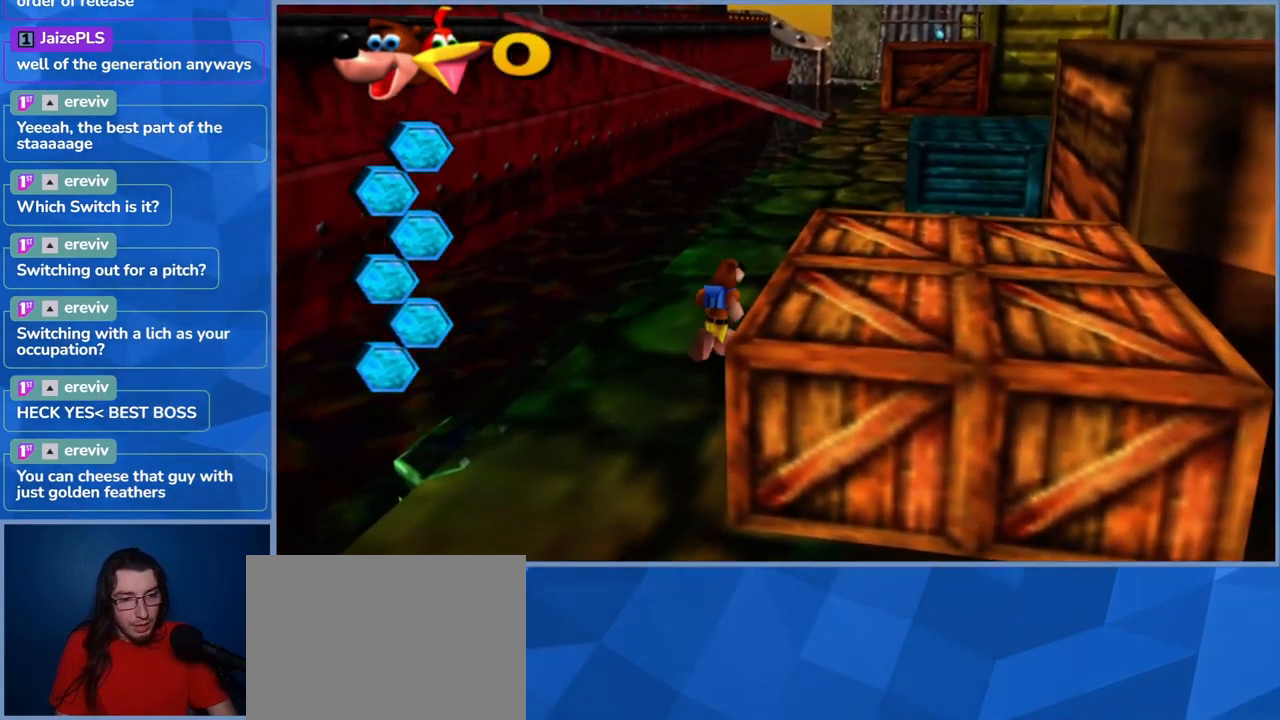
{"dt_ms": 500, "buttons": ["L2"], "left_stick": "up", "right_stick": "center", "events": [[16, "L2", "down"], [116, "R2", "down"], [283, "R2", "up"], [433, "left_stick", "up"]]}
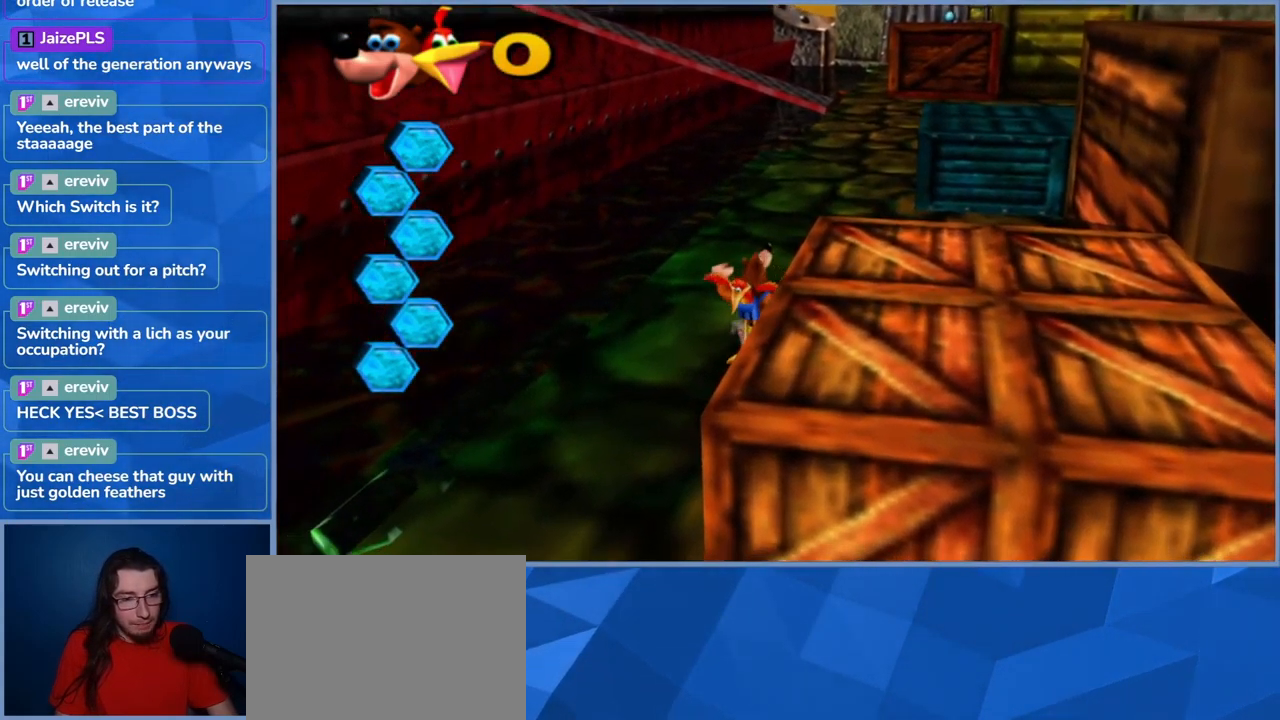
{"dt_ms": 500, "buttons": ["L2"], "left_stick": "up", "right_stick": "center", "events": []}
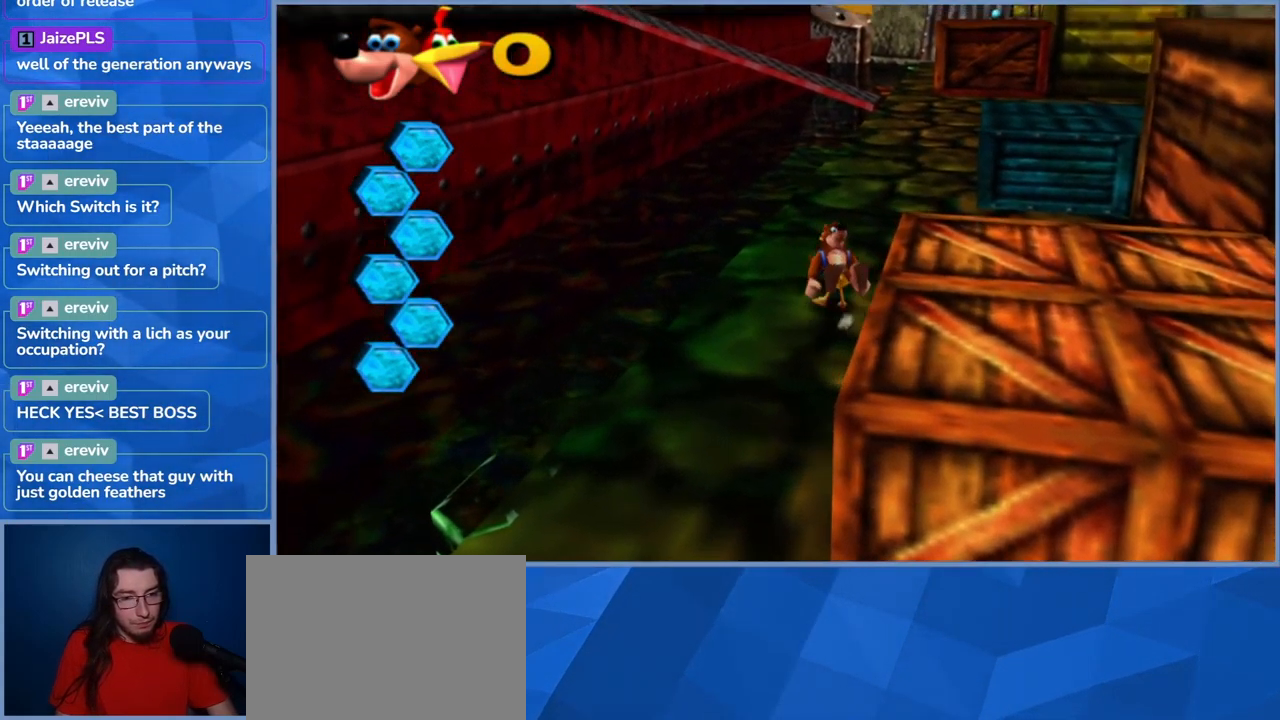
{"dt_ms": 500, "buttons": ["L2"], "left_stick": "up", "right_stick": "center", "events": []}
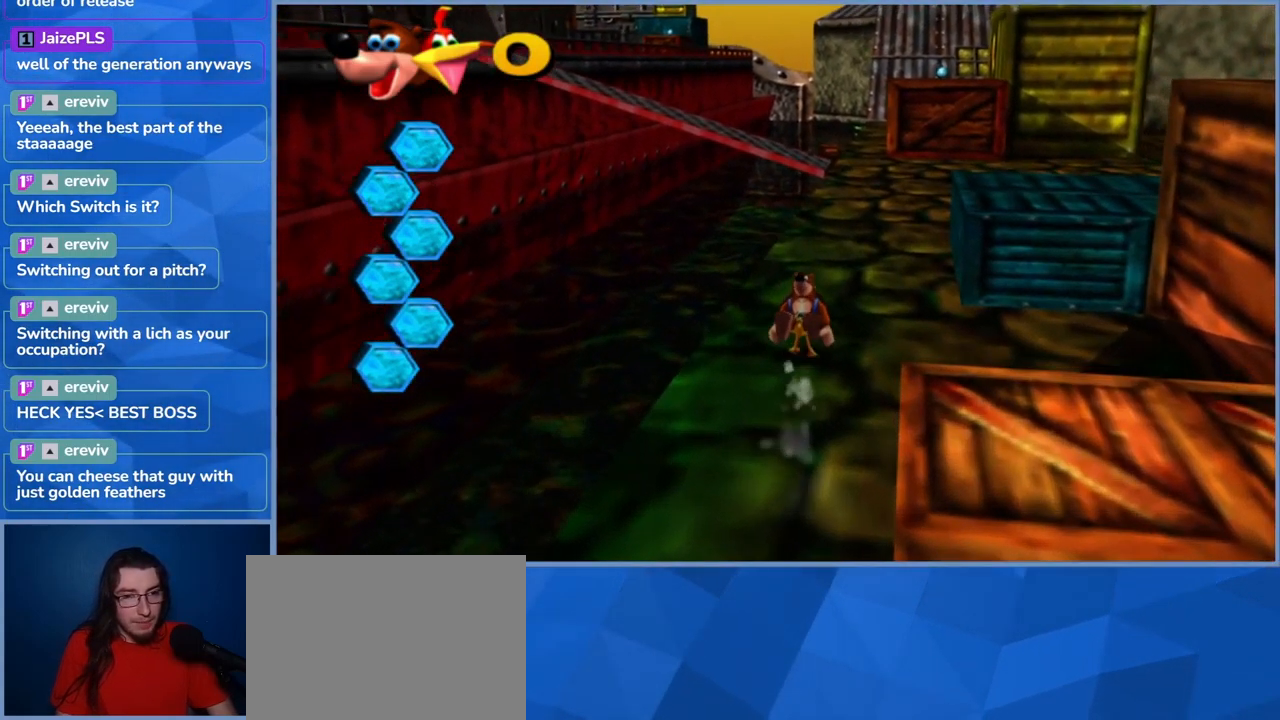
{"dt_ms": 500, "buttons": ["L2"], "left_stick": "up", "right_stick": "center", "events": []}
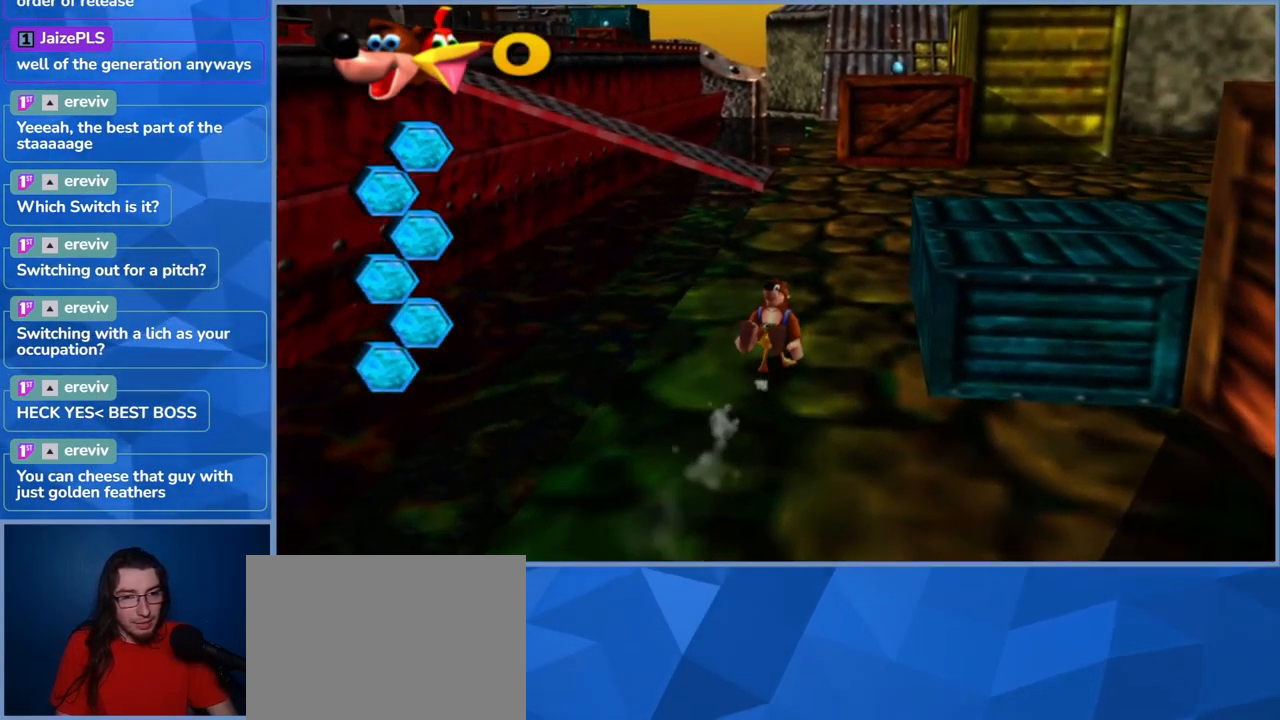
{"dt_ms": 500, "buttons": ["L2"], "left_stick": "up", "right_stick": "center", "events": []}
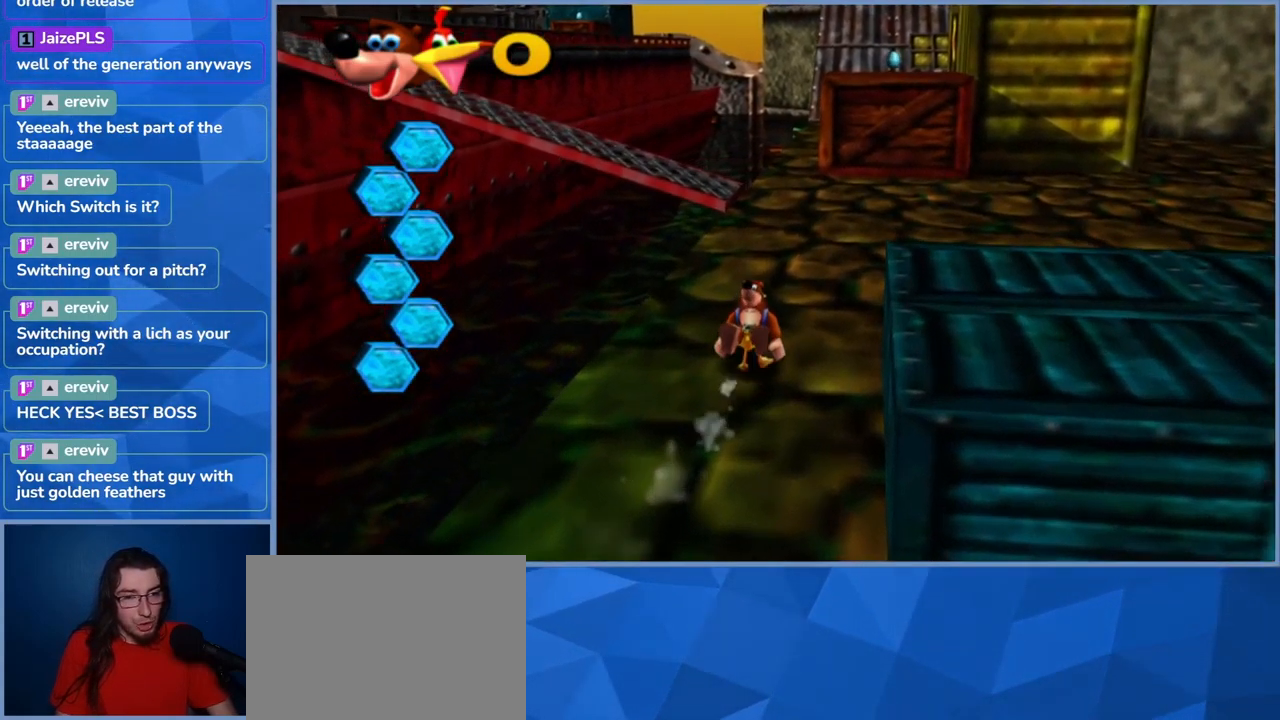
{"dt_ms": 500, "buttons": ["L2"], "left_stick": "up", "right_stick": "center", "events": []}
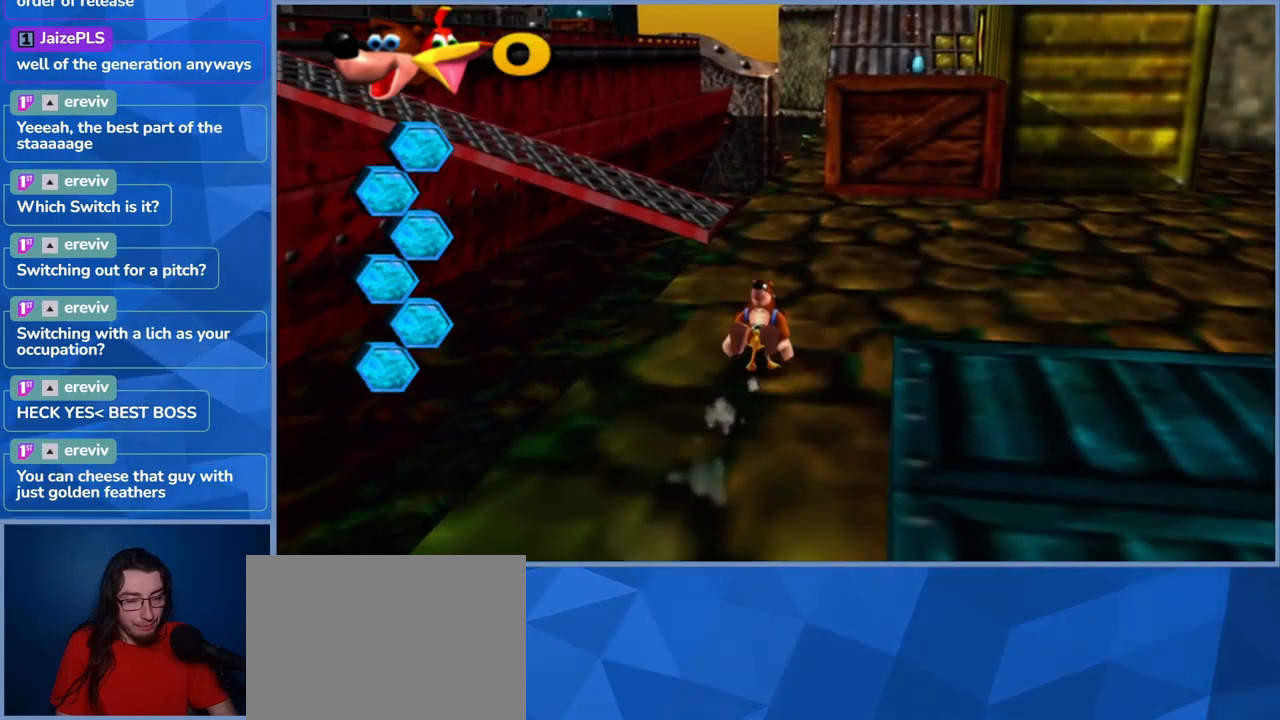
{"dt_ms": 500, "buttons": ["L2"], "left_stick": "up-right", "right_stick": "center", "events": [[17, "right_stick", "left"], [117, "left_stick", "up-right"], [317, "right_stick", "center"]]}
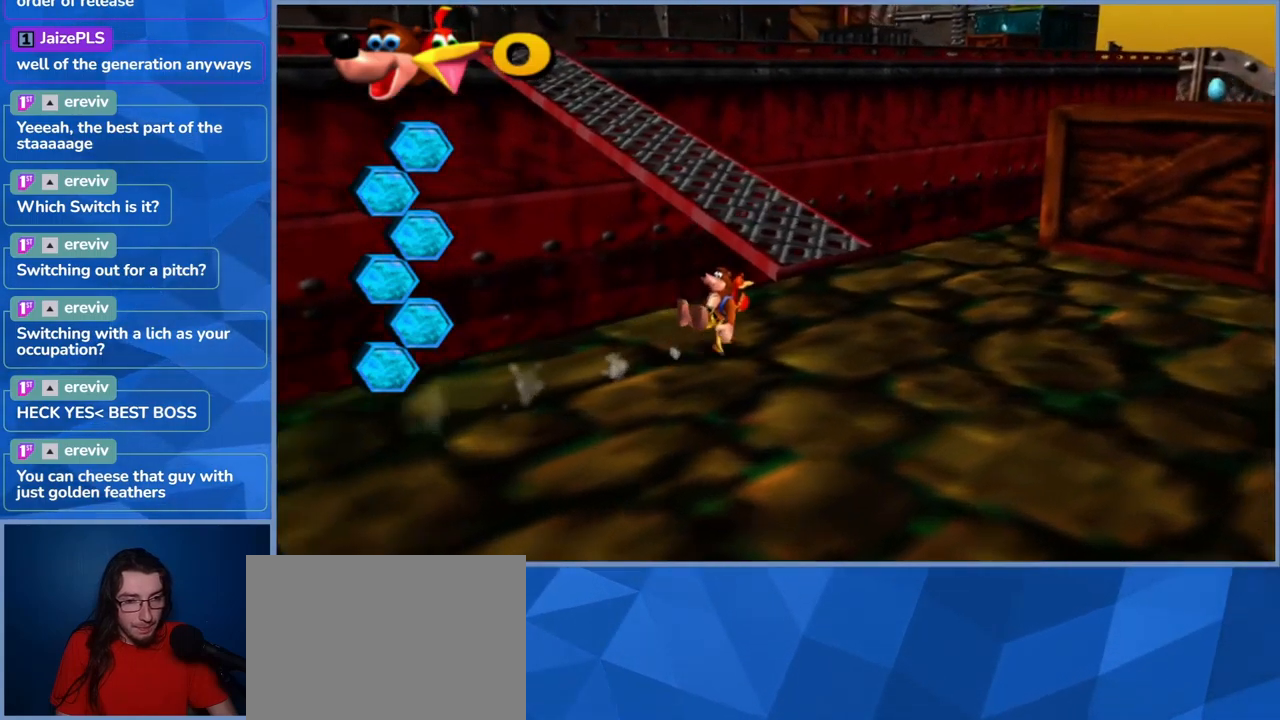
{"dt_ms": 500, "buttons": ["L2"], "left_stick": "up-left", "right_stick": "center", "events": [[217, "left_stick", "up"], [367, "left_stick", "up-left"]]}
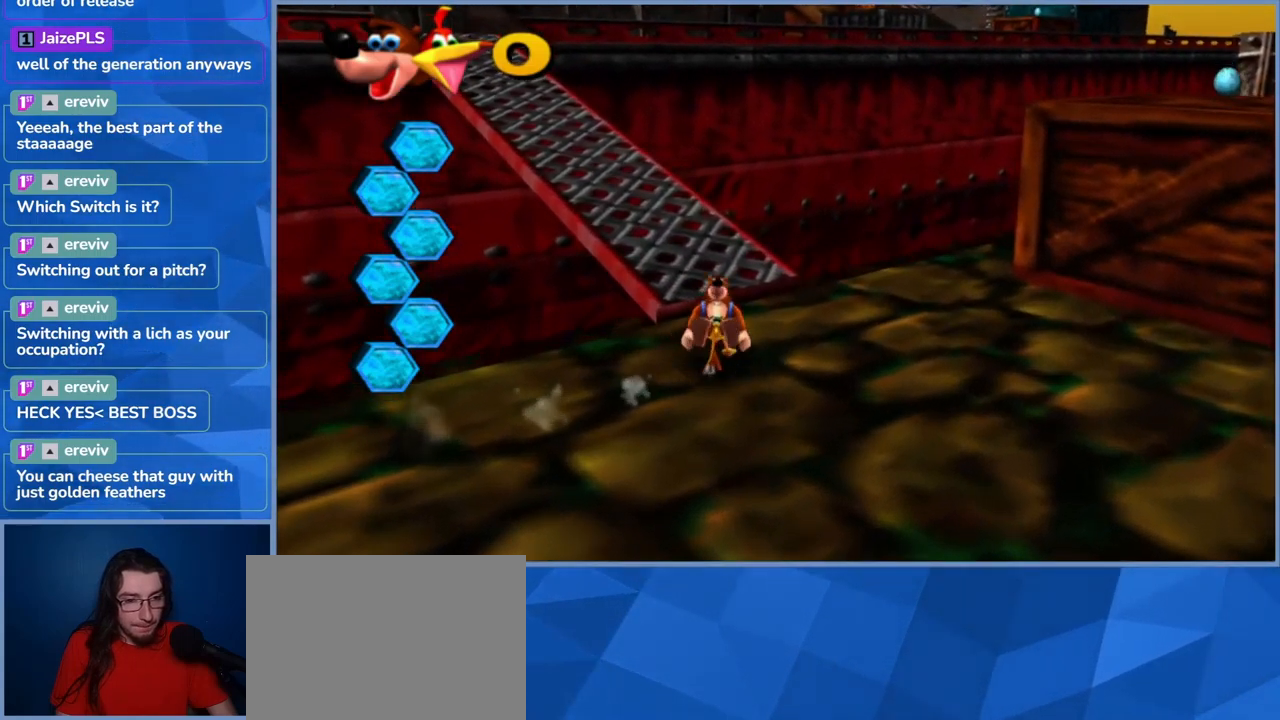
{"dt_ms": 500, "buttons": ["L2"], "left_stick": "up", "right_stick": "left", "events": [[167, "left_stick", "up"], [450, "right_stick", "left"]]}
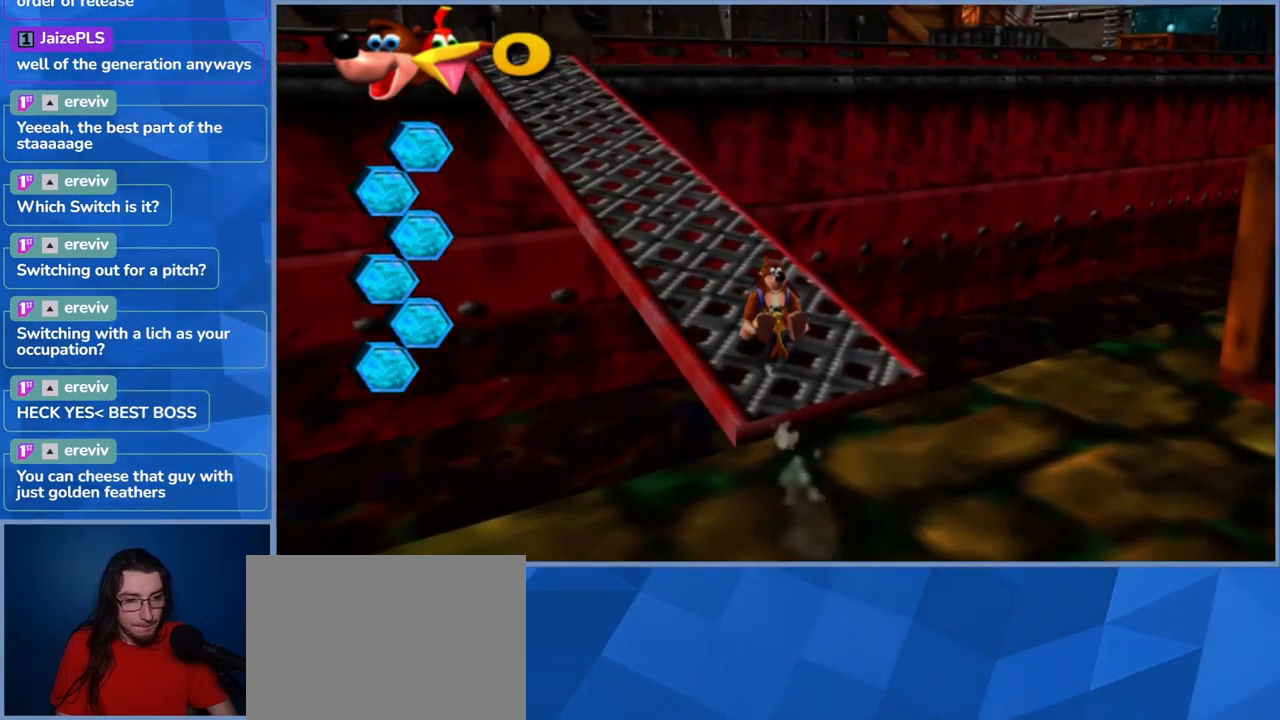
{"dt_ms": 500, "buttons": [], "left_stick": "center", "right_stick": "center", "events": [[17, "left_stick", "up-right"], [17, "right_stick", "center"], [233, "left_stick", "up-left"], [367, "L2", "up"], [400, "left_stick", "center"]]}
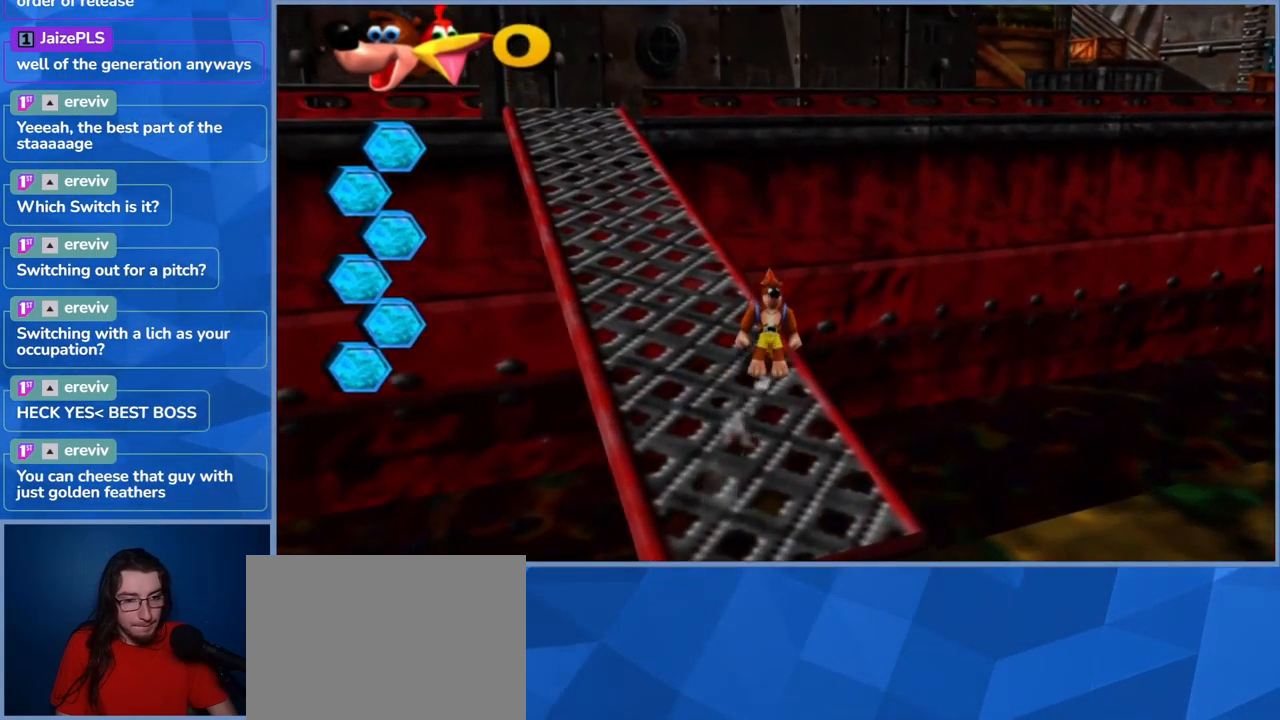
{"dt_ms": 500, "buttons": [], "left_stick": "up-left", "right_stick": "center", "events": [[200, "left_stick", "up-left"]]}
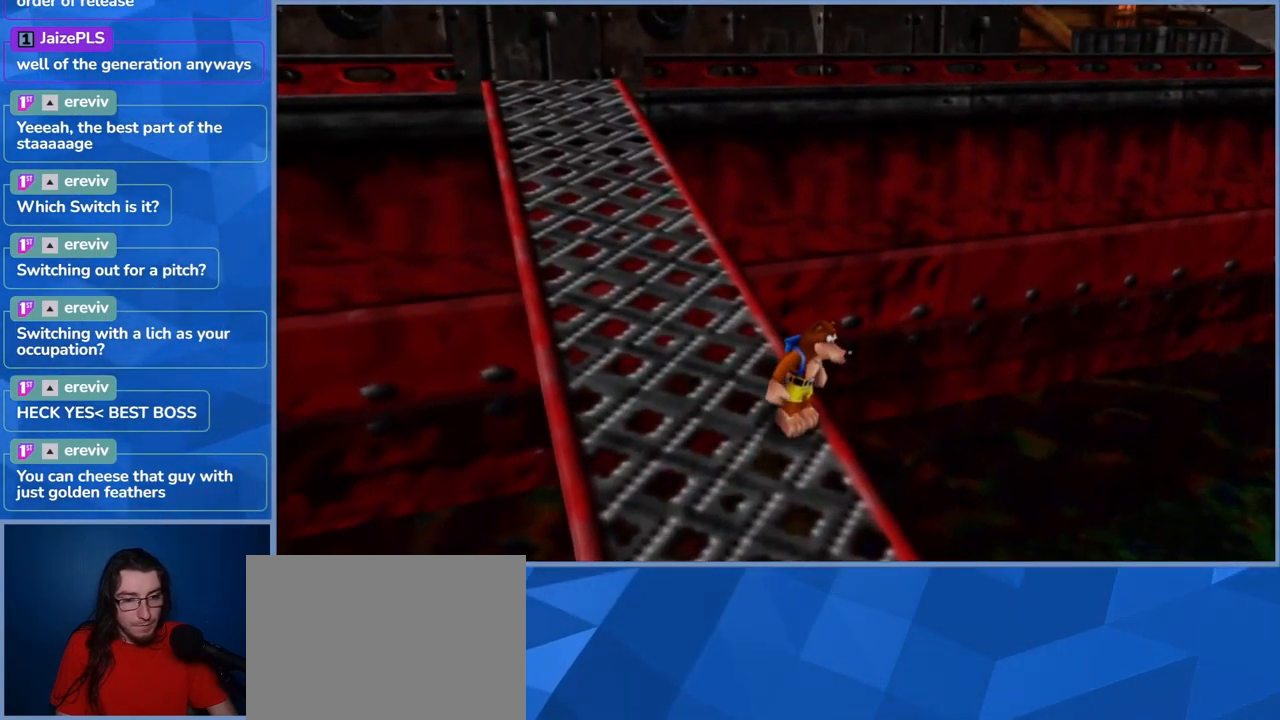
{"dt_ms": 500, "buttons": ["L2"], "left_stick": "up-left", "right_stick": "center", "events": [[467, "L2", "down"]]}
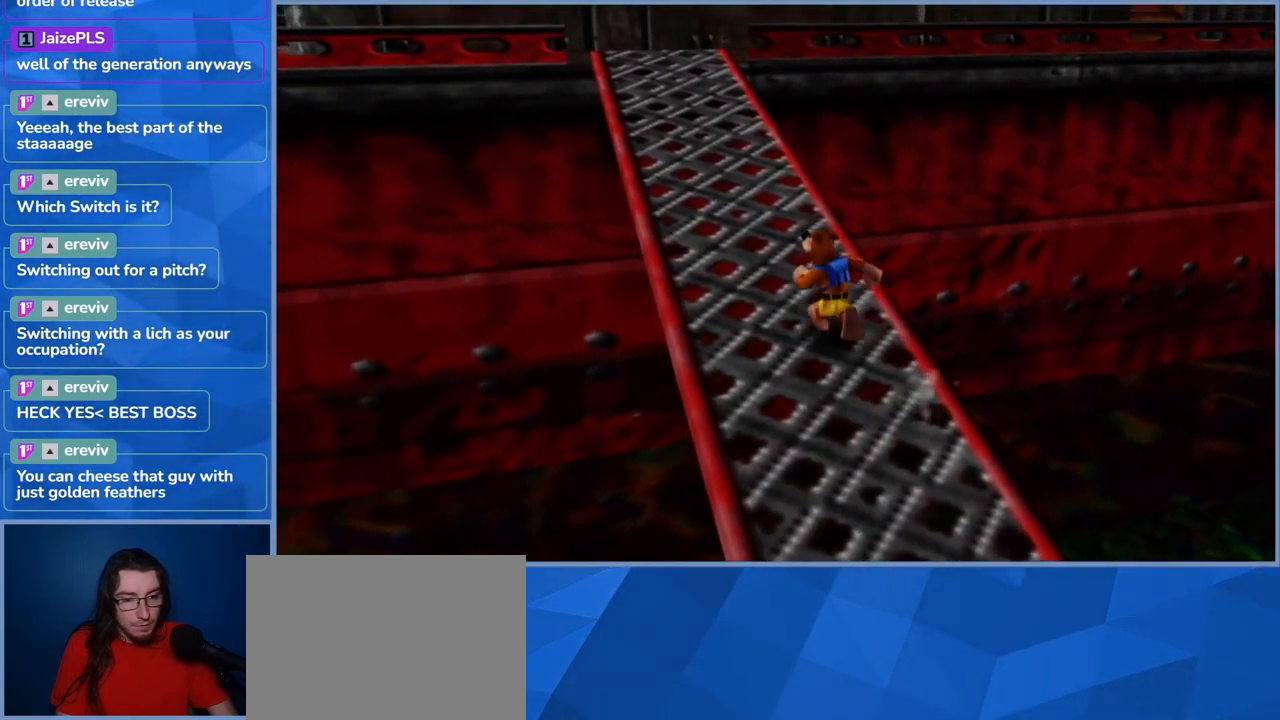
{"dt_ms": 500, "buttons": ["L2"], "left_stick": "up-left", "right_stick": "center", "events": [[317, "R2", "down"], [500, "R2", "up"]]}